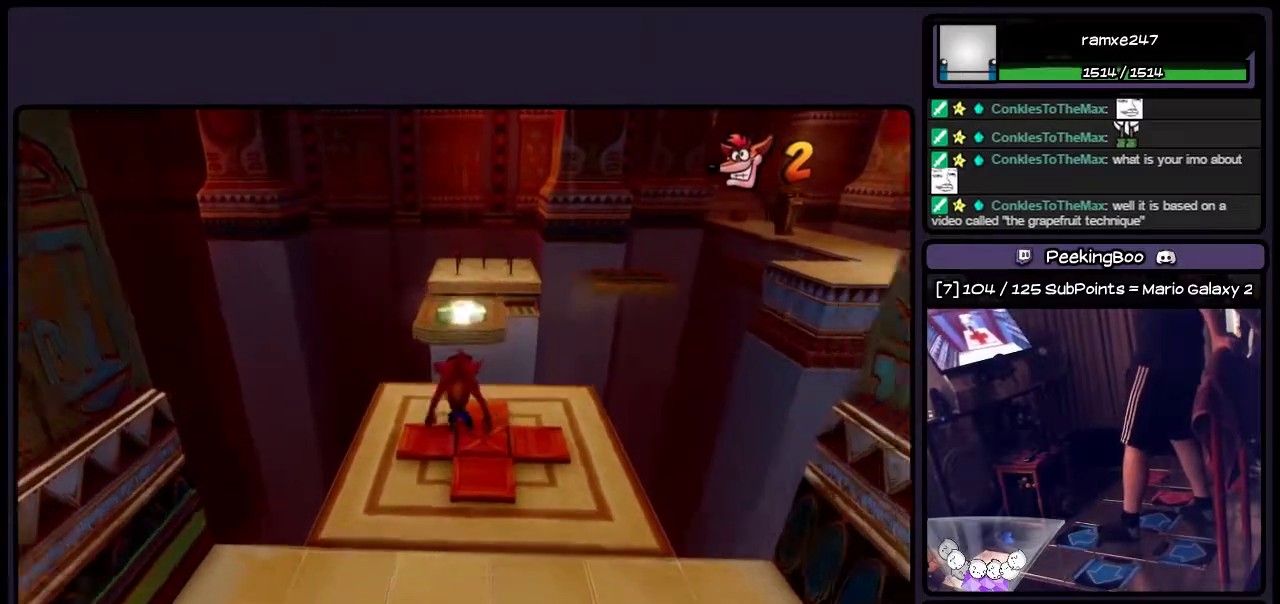
Gameplay with a controller (PlayStation layout); each line is a JSON object with the inputs held at the frame after it. "events" lists button and stick changes between this image and that frame as [ms after this image, input, new state], when the widget could be followed in between. Not read: L3 R3.
{"buttons": ["DPAD_UP"], "events": [[200, "DPAD_UP", "down"]]}
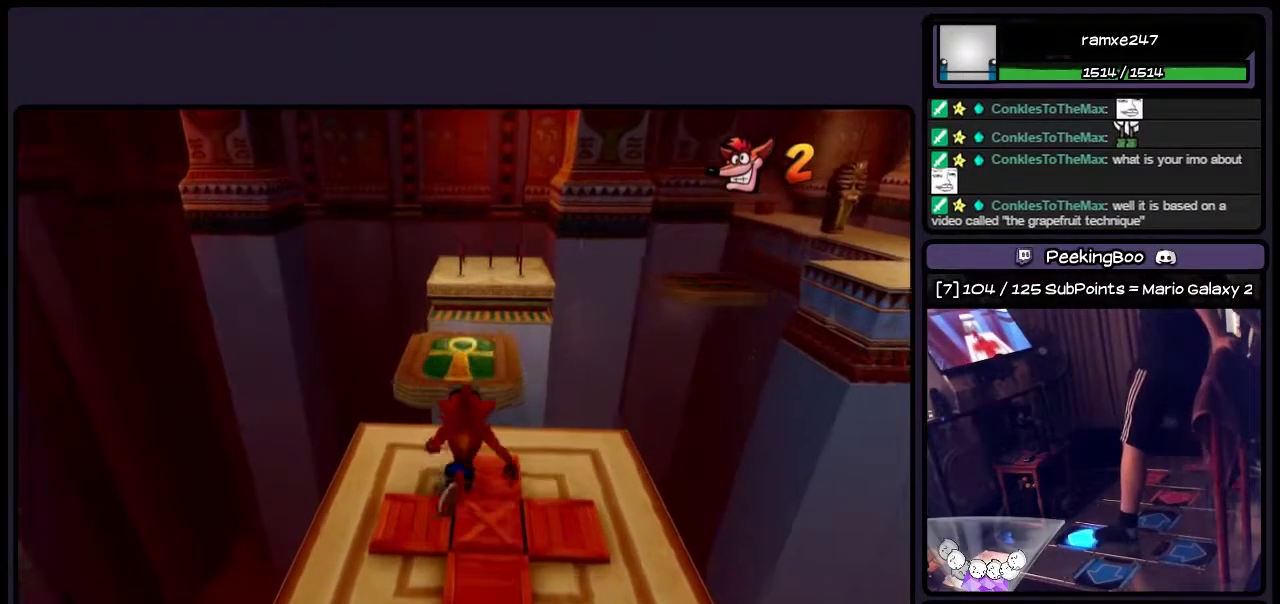
{"buttons": ["DPAD_UP"], "events": [[33, "CROSS", "down"], [283, "CROSS", "up"]]}
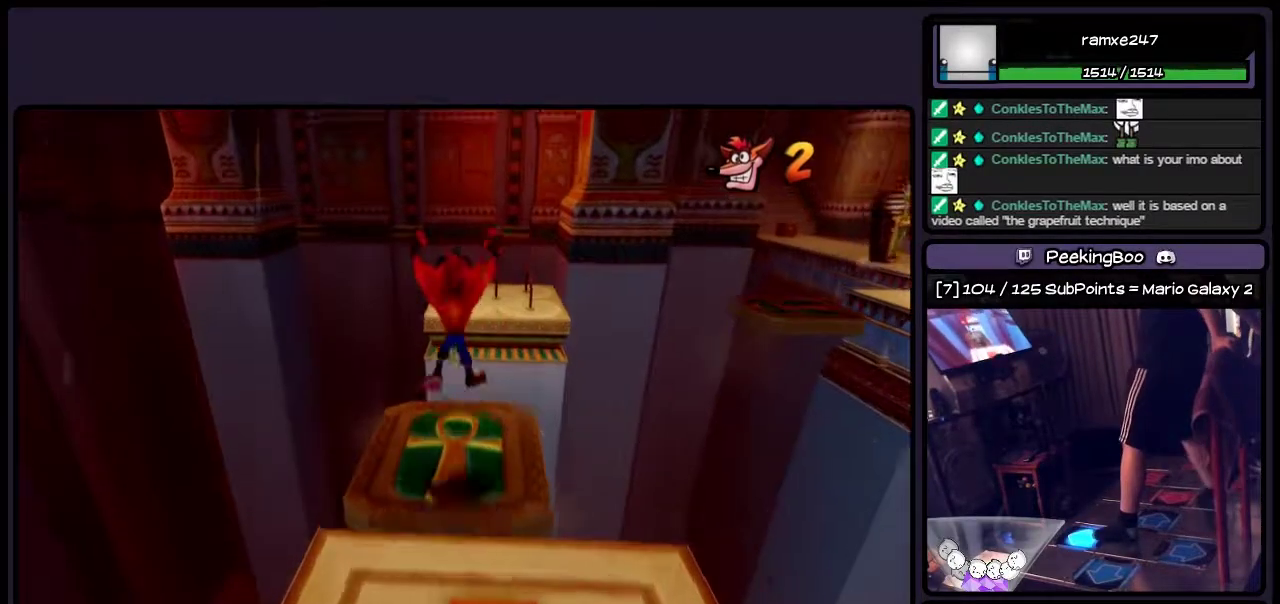
{"buttons": [], "events": [[200, "DPAD_UP", "up"]]}
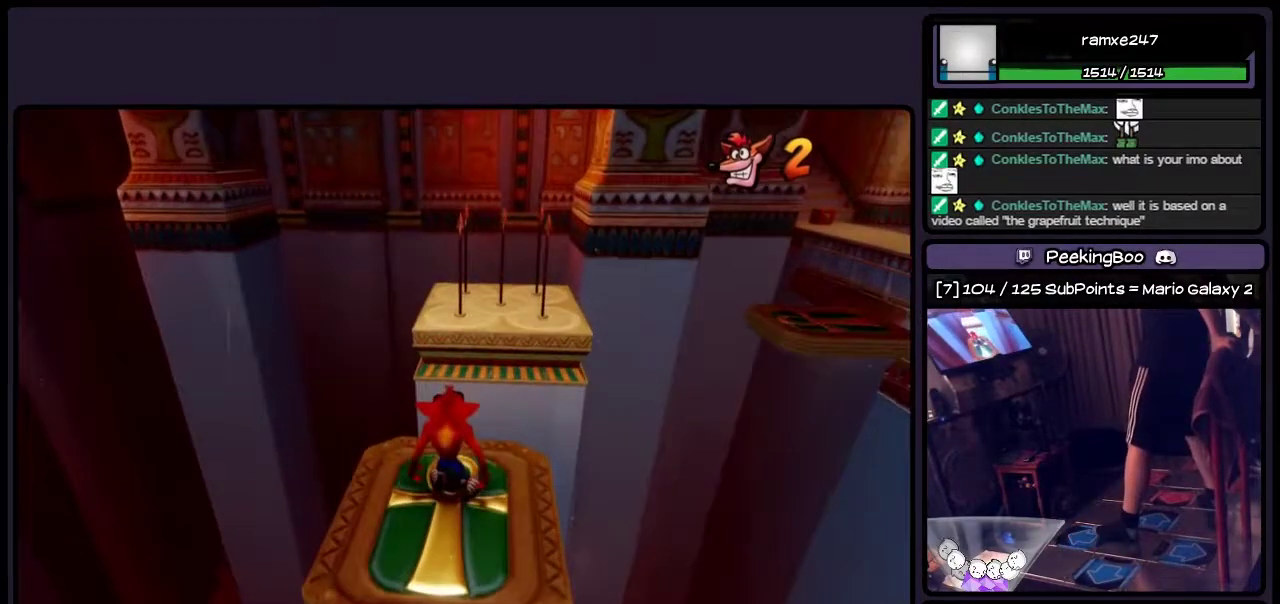
{"buttons": [], "events": []}
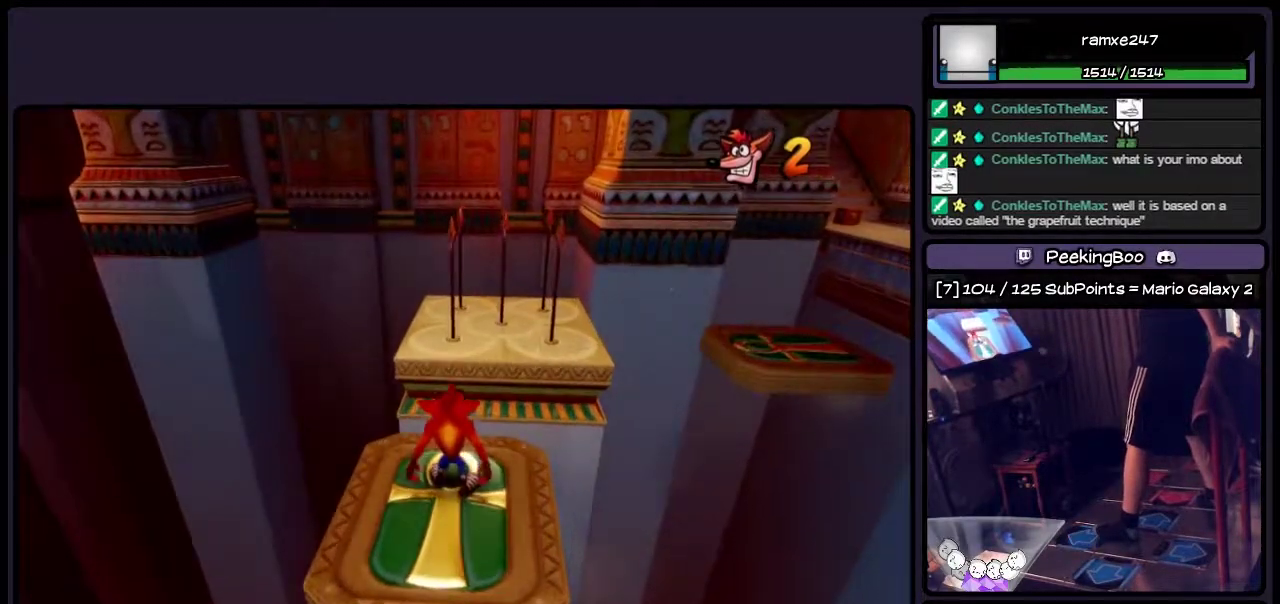
{"buttons": [], "events": []}
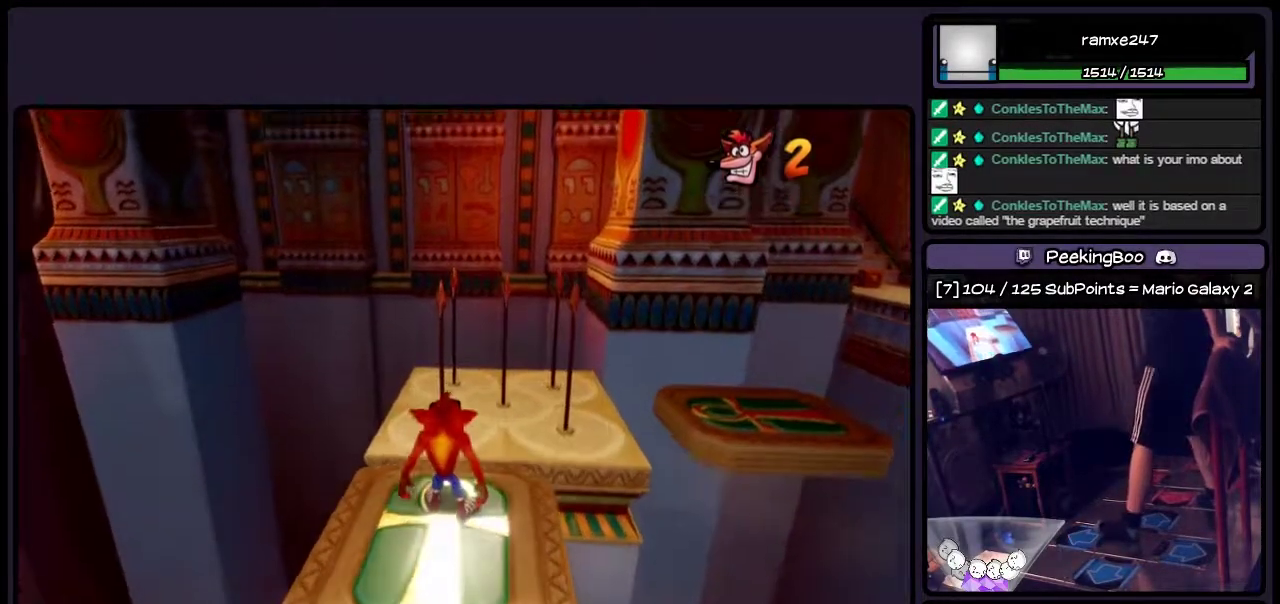
{"buttons": [], "events": []}
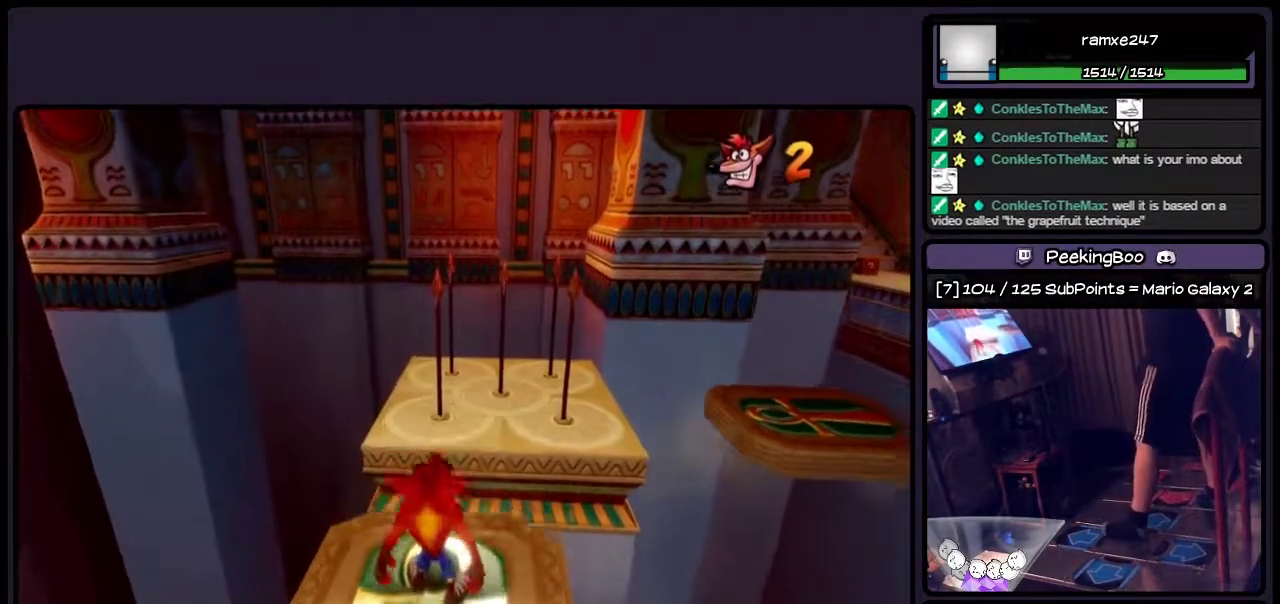
{"buttons": [], "events": []}
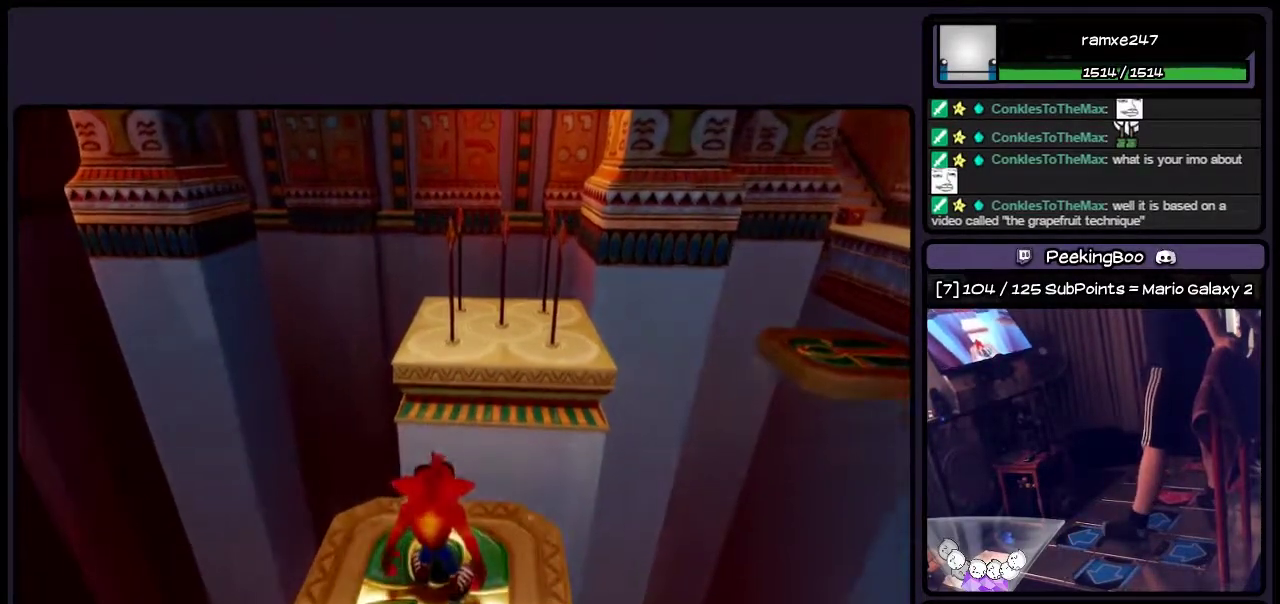
{"buttons": [], "events": []}
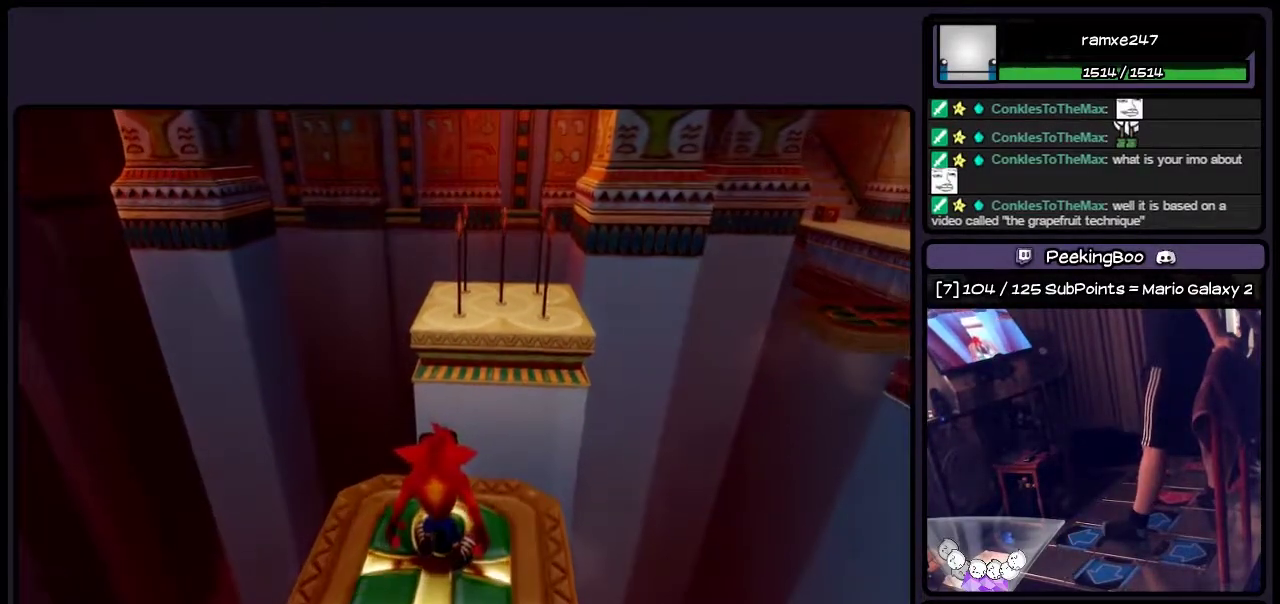
{"buttons": [], "events": []}
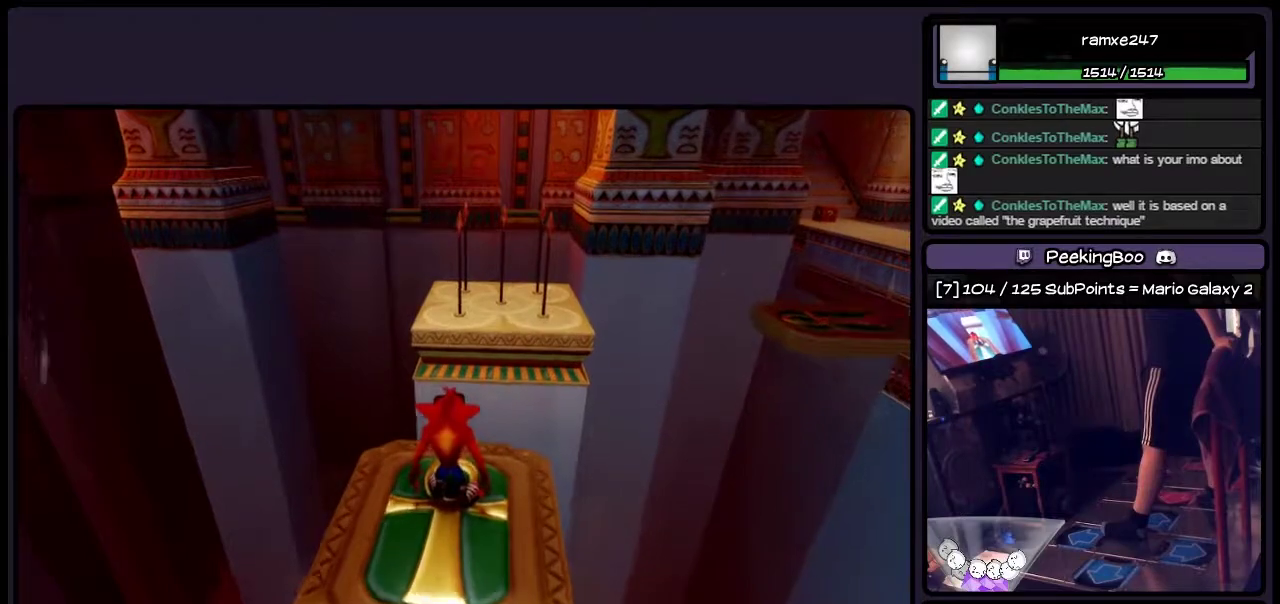
{"buttons": [], "events": []}
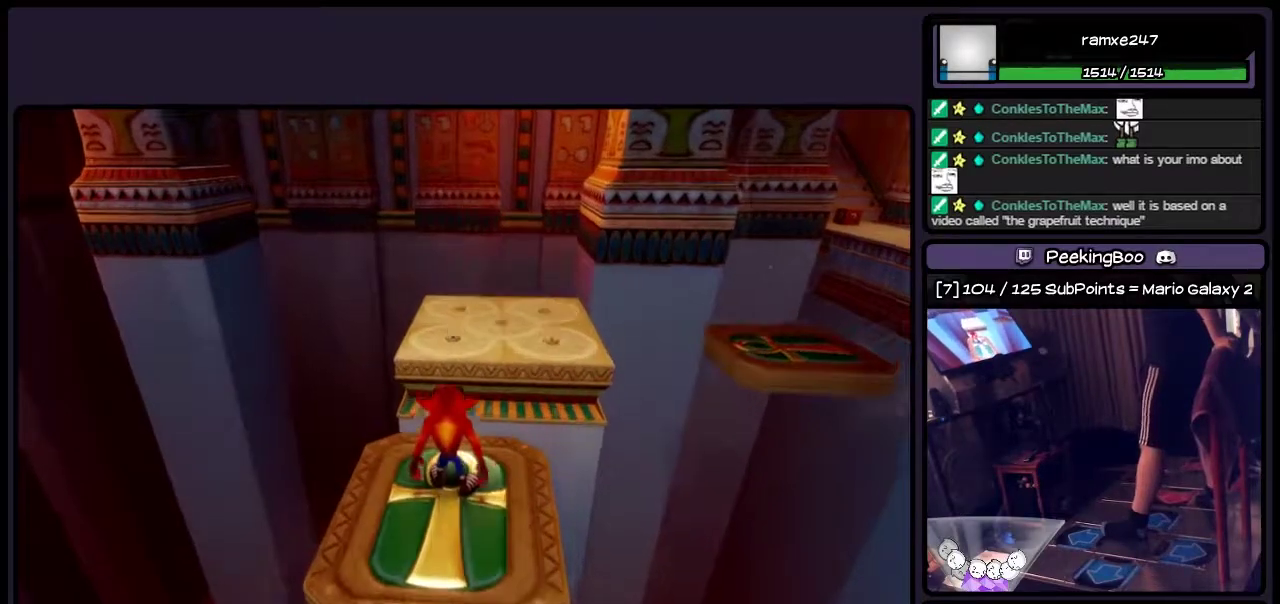
{"buttons": ["CROSS", "DPAD_UP"], "events": [[167, "DPAD_UP", "down"], [367, "CROSS", "down"]]}
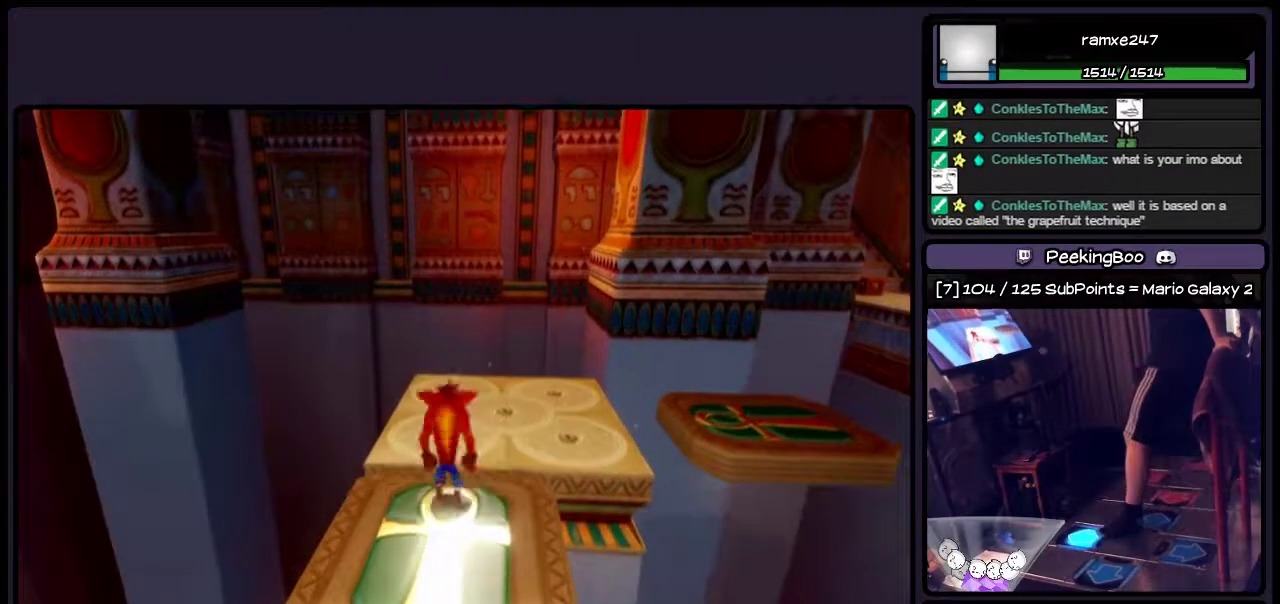
{"buttons": ["DPAD_UP", "DPAD_RIGHT"], "events": [[200, "CROSS", "up"], [417, "DPAD_RIGHT", "down"]]}
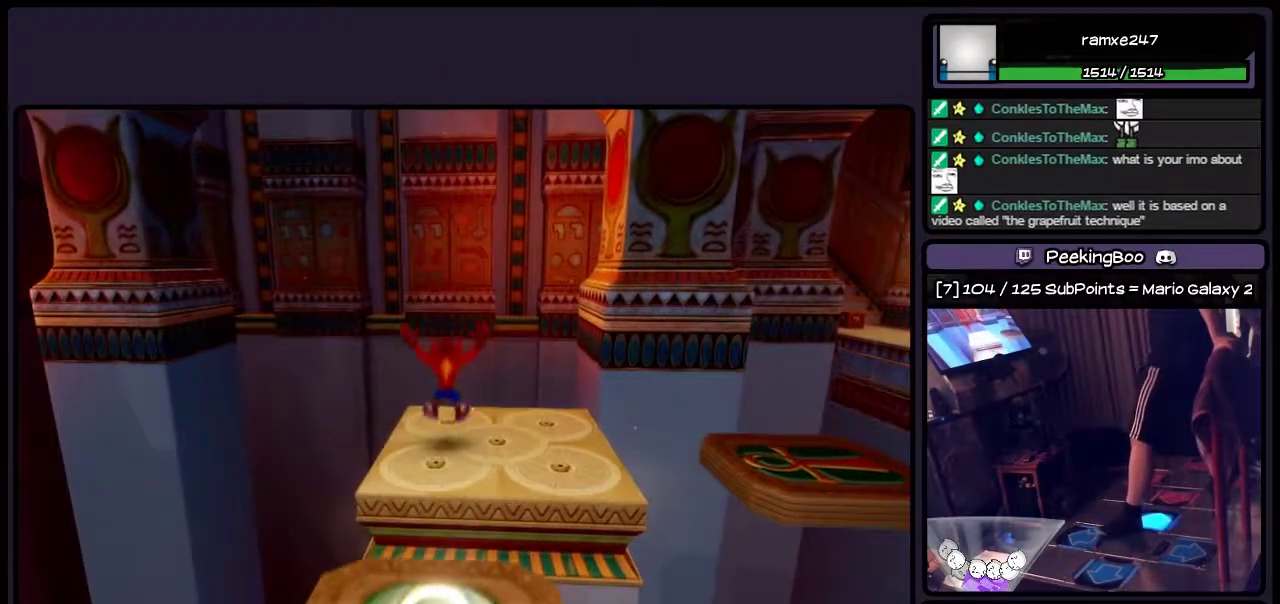
{"buttons": [], "events": [[167, "DPAD_UP", "up"], [333, "DPAD_RIGHT", "up"]]}
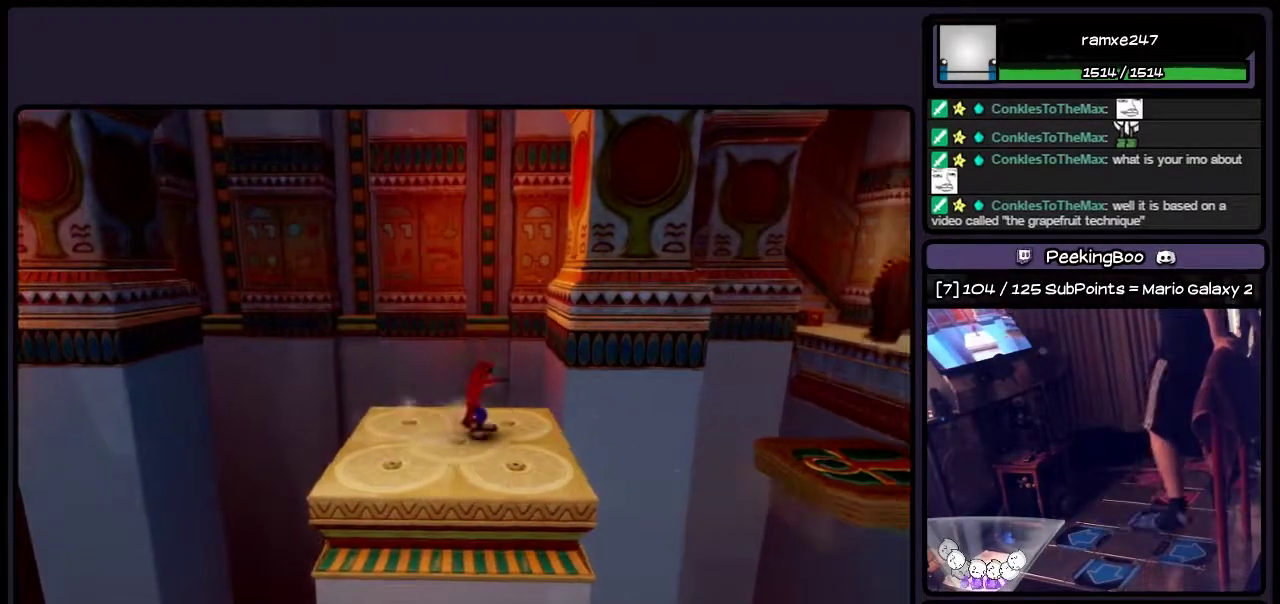
{"buttons": [], "events": [[83, "DPAD_RIGHT", "down"], [283, "DPAD_RIGHT", "up"]]}
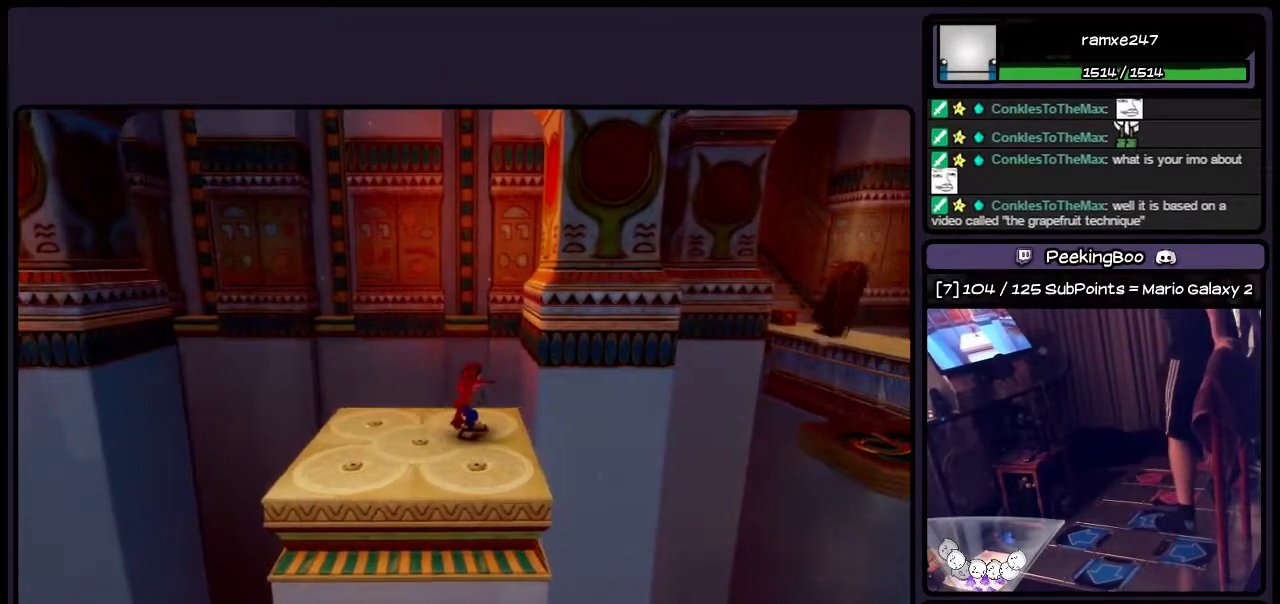
{"buttons": [], "events": [[83, "DPAD_RIGHT", "down"], [333, "DPAD_RIGHT", "up"]]}
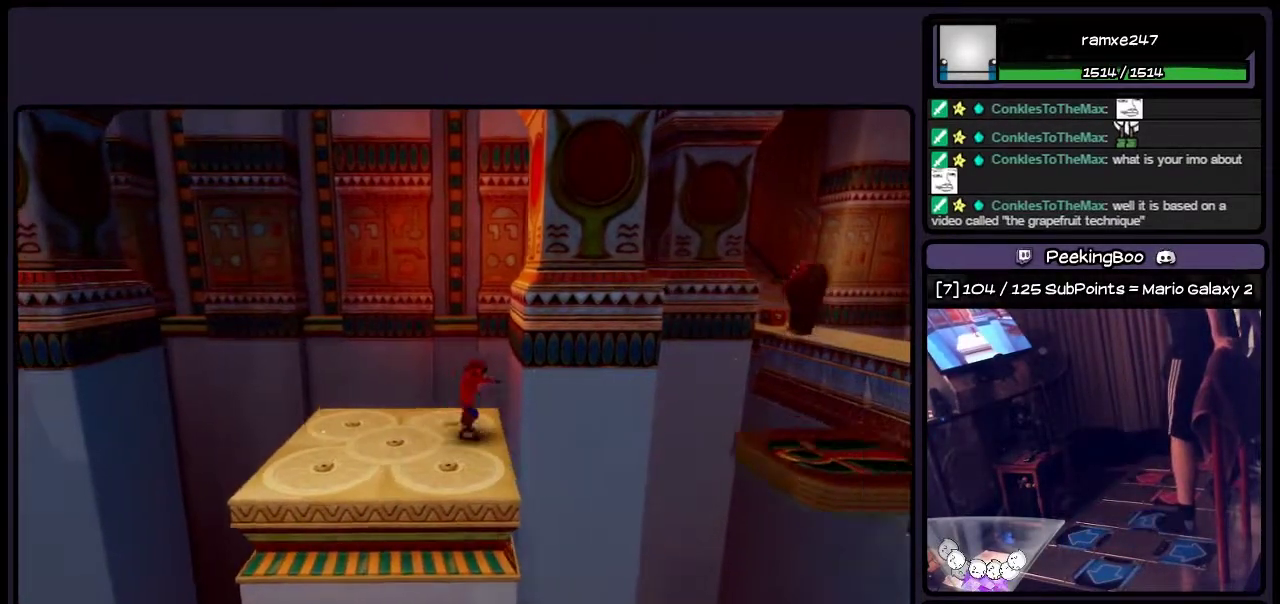
{"buttons": ["CROSS", "DPAD_RIGHT"], "events": [[117, "DPAD_RIGHT", "down"], [367, "CROSS", "down"]]}
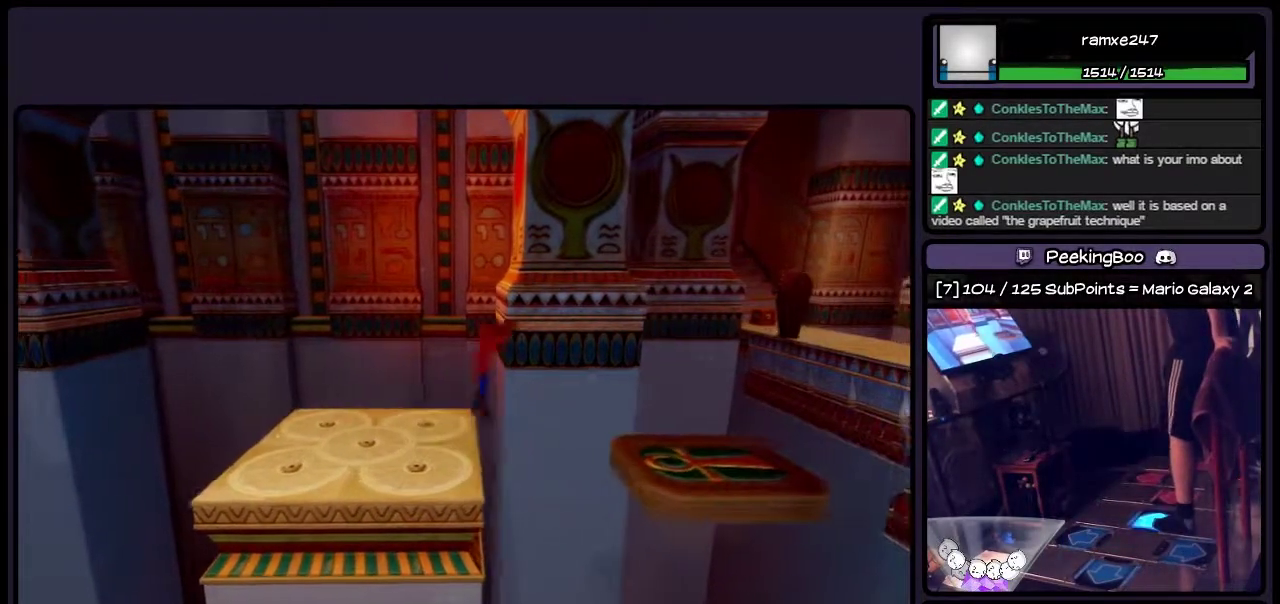
{"buttons": [], "events": [[83, "CROSS", "up"], [333, "DPAD_RIGHT", "up"]]}
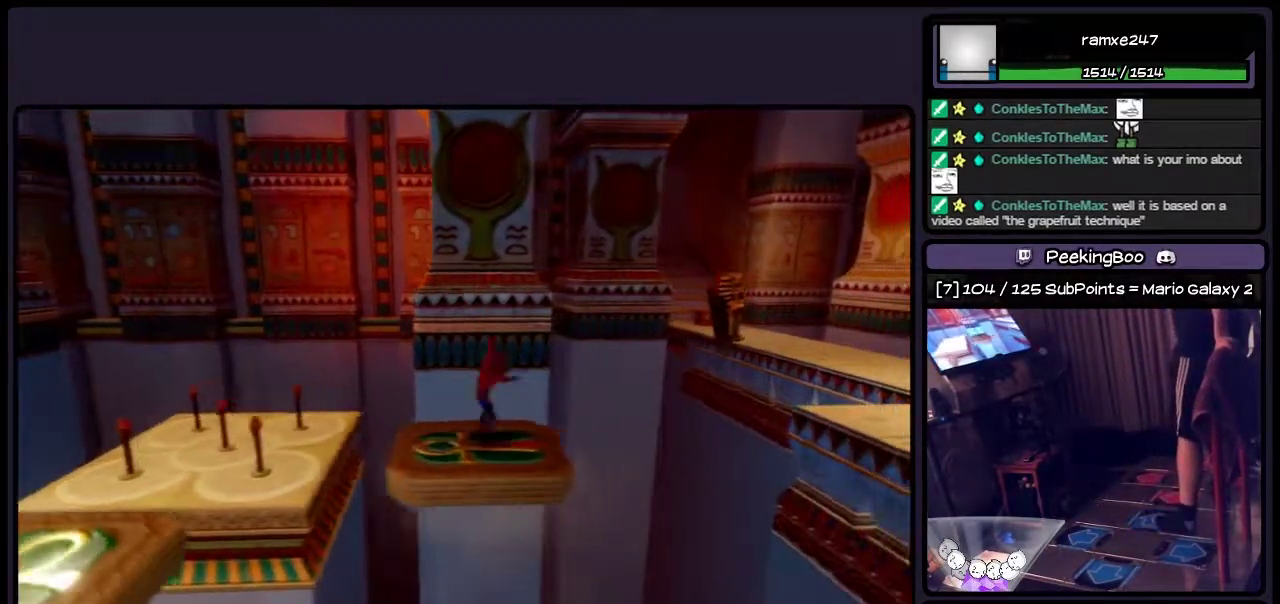
{"buttons": [], "events": []}
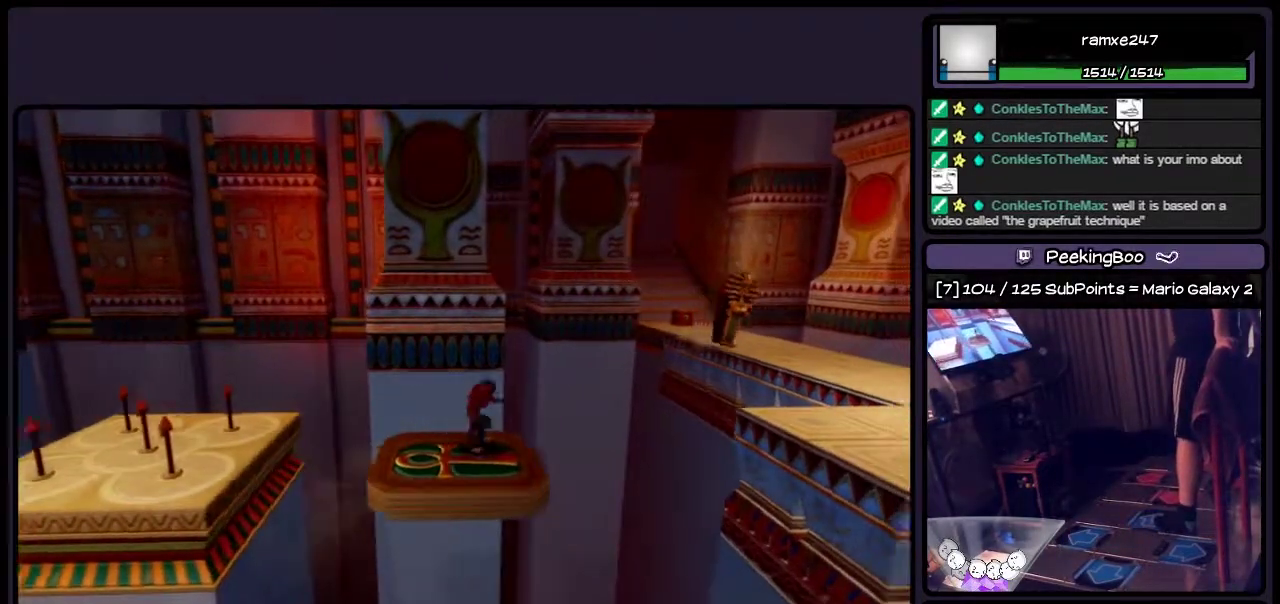
{"buttons": [], "events": []}
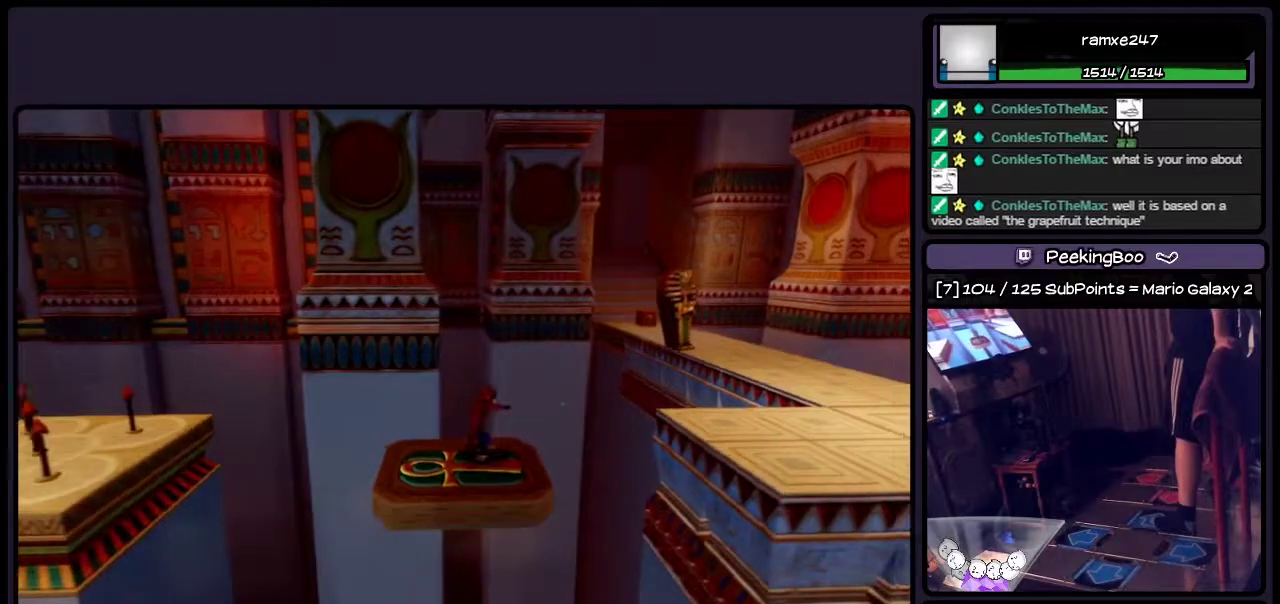
{"buttons": ["CROSS", "DPAD_RIGHT"], "events": [[167, "DPAD_RIGHT", "down"], [367, "CROSS", "down"]]}
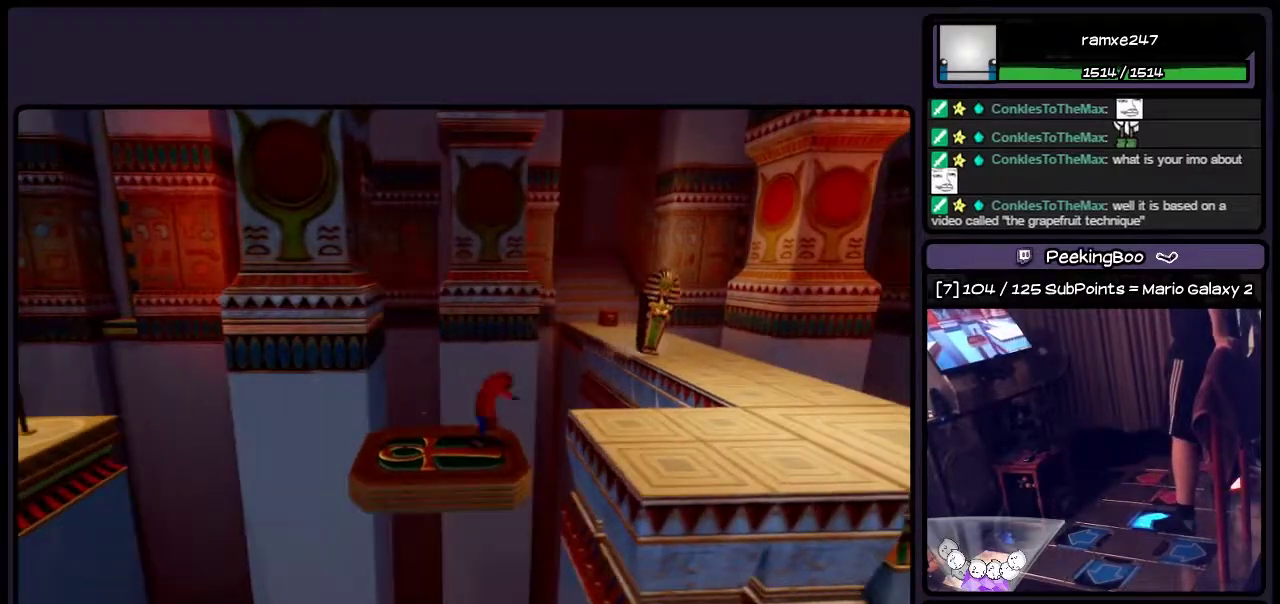
{"buttons": ["DPAD_RIGHT"], "events": [[250, "CROSS", "up"]]}
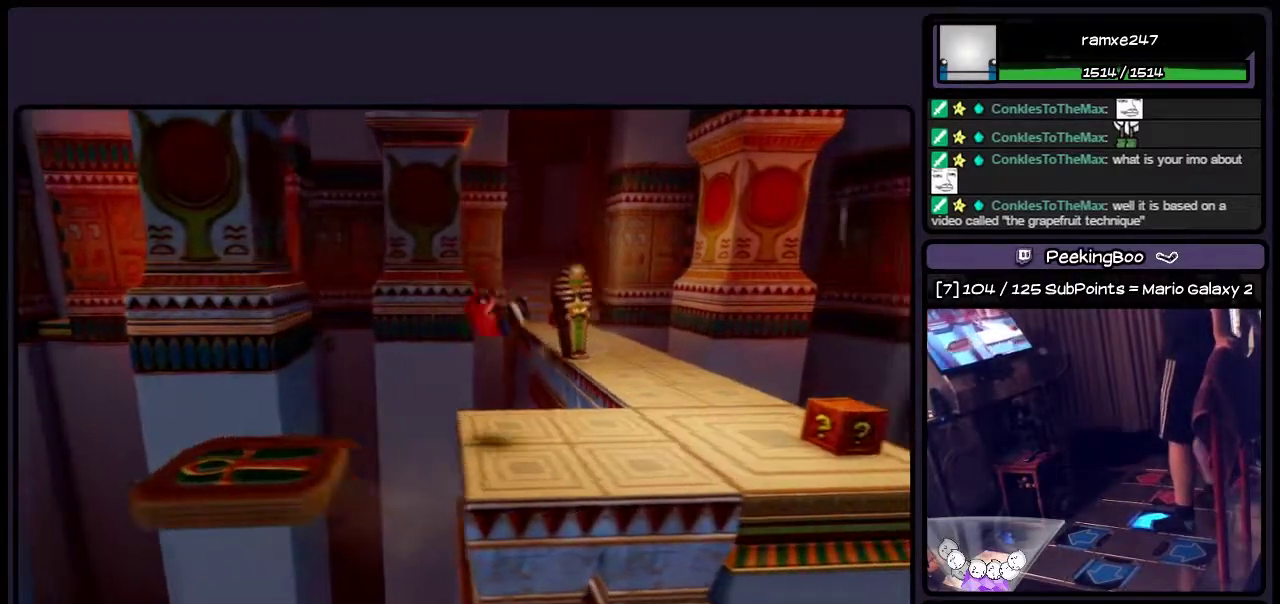
{"buttons": ["DPAD_RIGHT"], "events": []}
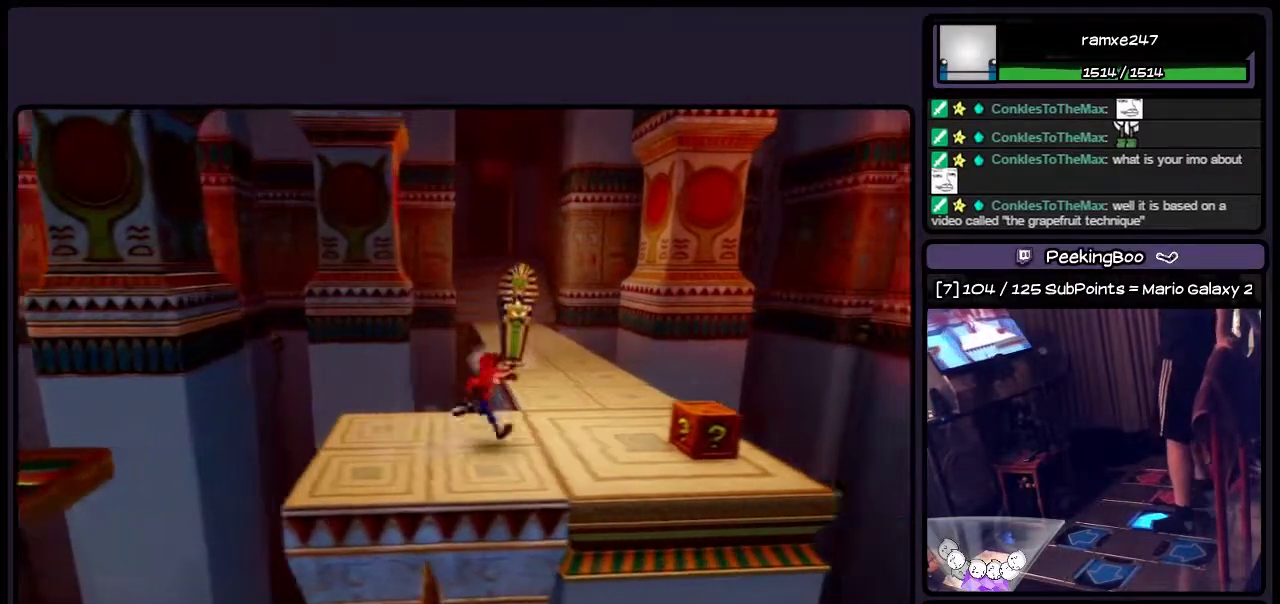
{"buttons": ["SQUARE", "DPAD_RIGHT"], "events": [[417, "SQUARE", "down"]]}
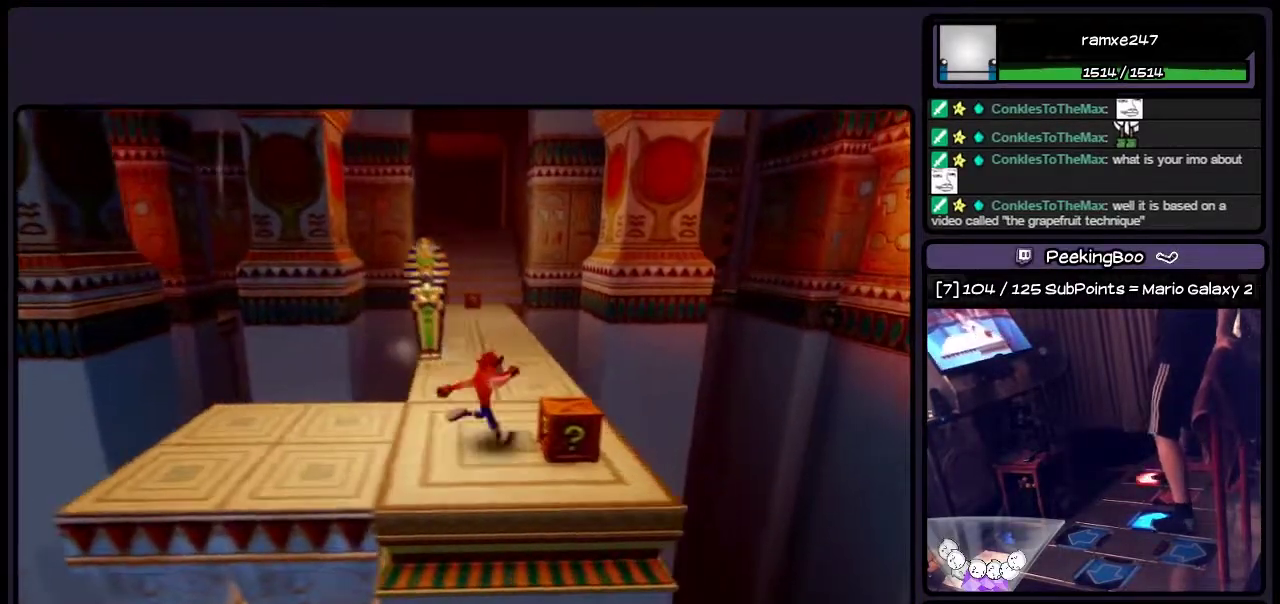
{"buttons": [], "events": [[167, "DPAD_RIGHT", "up"], [367, "SQUARE", "up"]]}
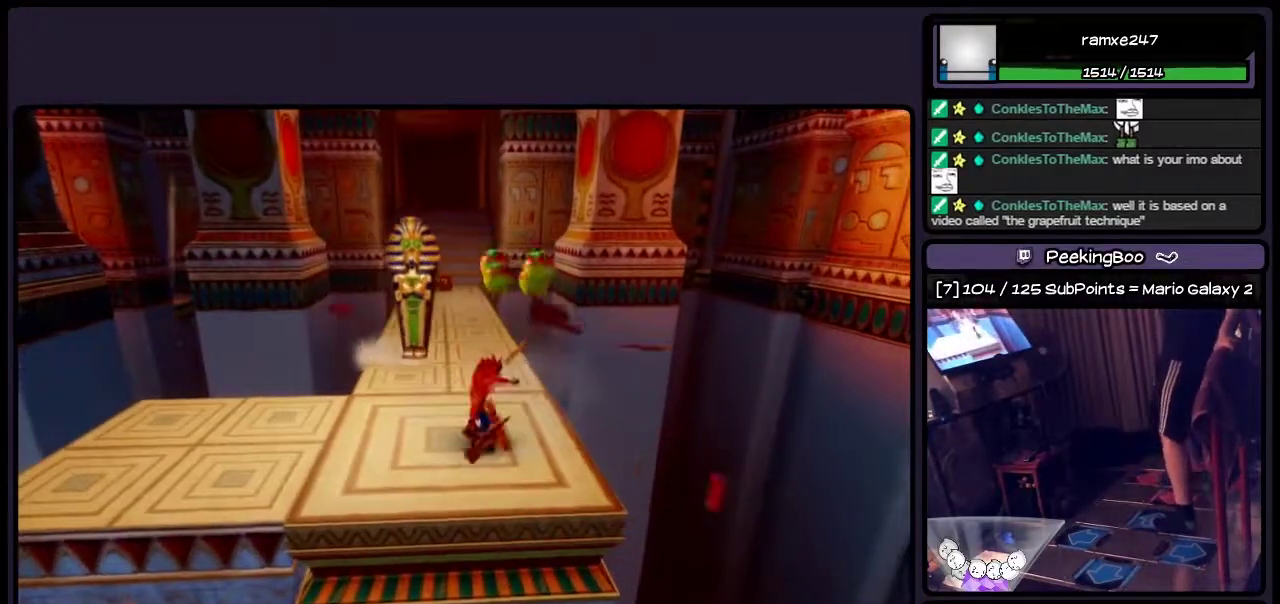
{"buttons": [], "events": [[83, "DPAD_RIGHT", "down"], [333, "DPAD_RIGHT", "up"]]}
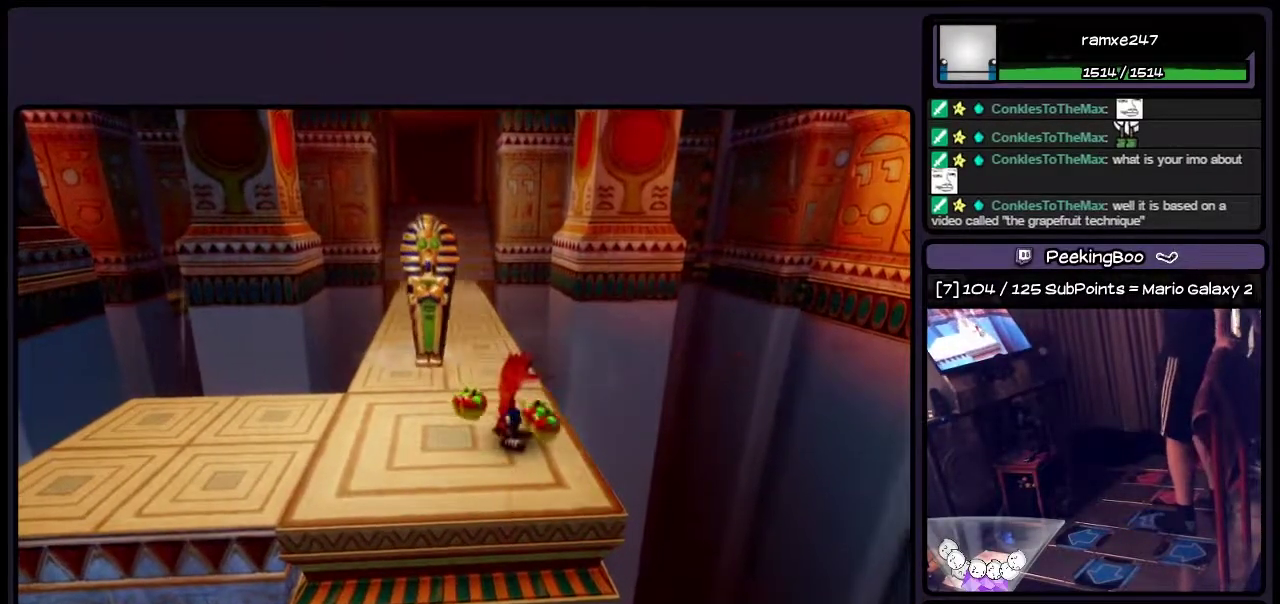
{"buttons": ["DPAD_LEFT"], "events": [[367, "DPAD_LEFT", "down"]]}
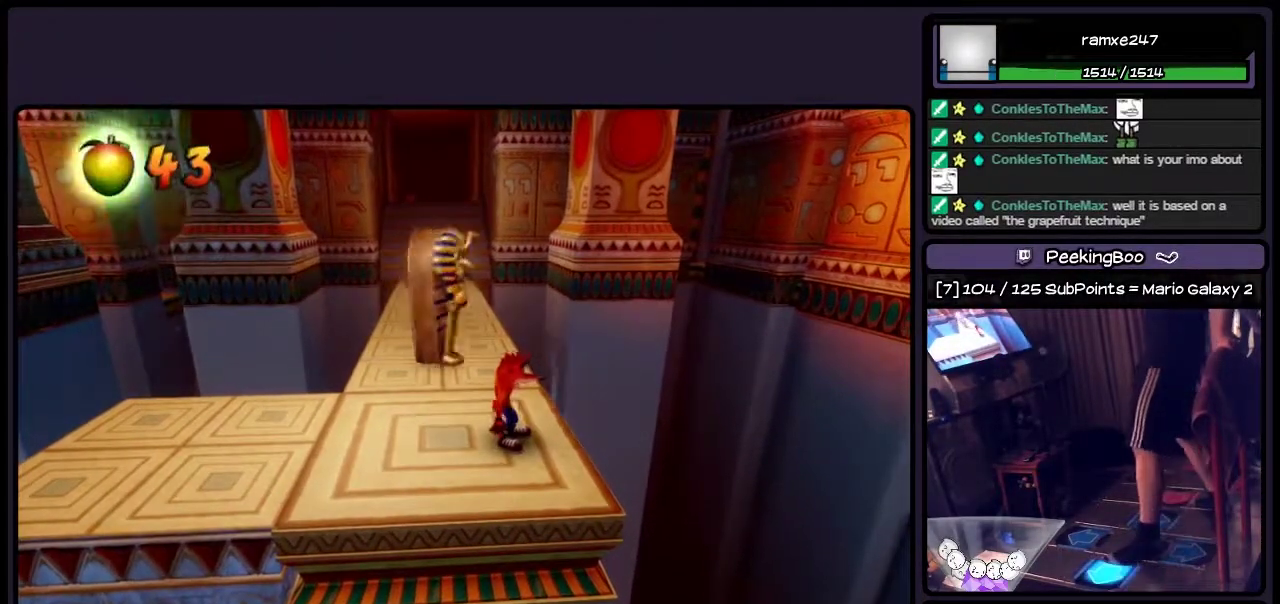
{"buttons": [], "events": [[500, "DPAD_LEFT", "up"]]}
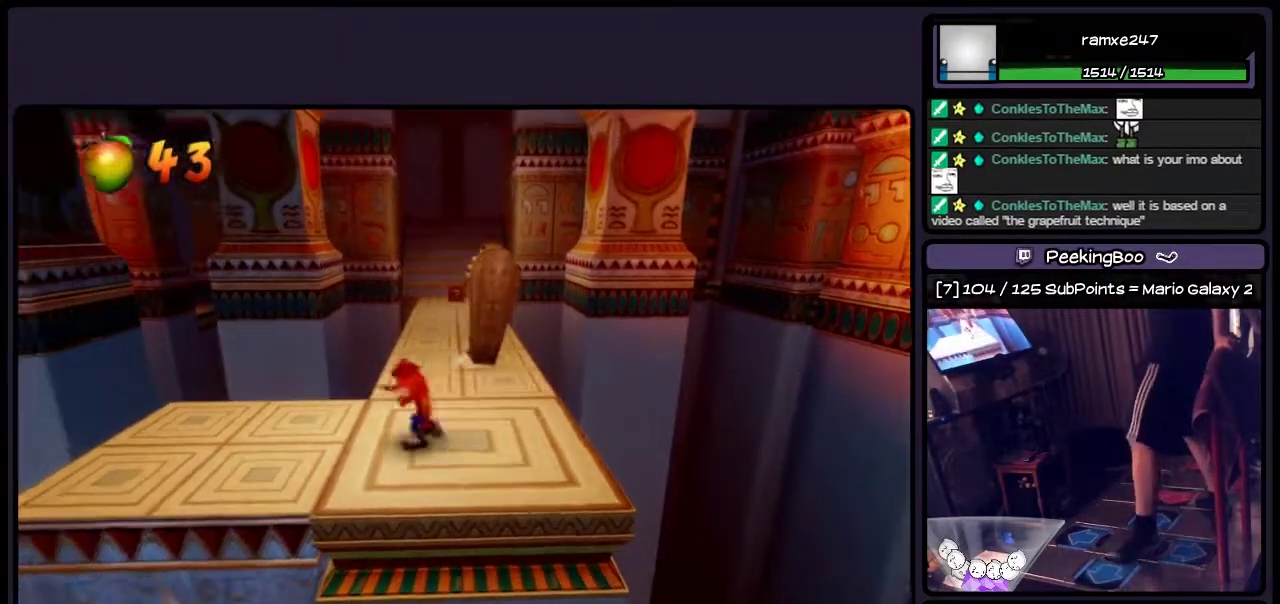
{"buttons": ["DPAD_RIGHT"], "events": [[283, "DPAD_RIGHT", "down"]]}